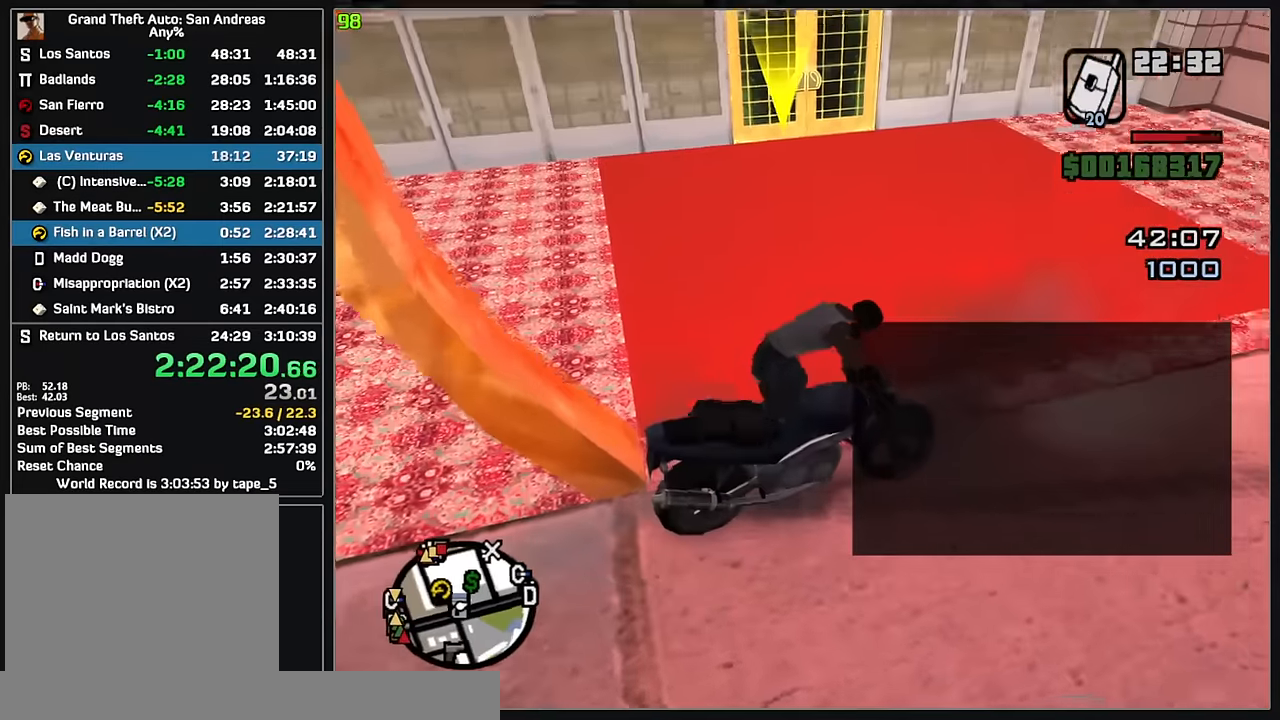
Gameplay with keyboard and mouse; each line is a JSON object with the keys and mouse buttons held at the frame after it. "events" lists presses ("down") and releases ("up") of "w", "mouse_left", "mouse_wheel" and "mouse_right" between this image and that frame as [ms after this image, input, new state], when the widget could be followed in between. "mouse_left", "mouse_wheel", "mouse_right" = the "left", "wheel", "right" buttons of the "mouse" list. No other keys are recorded. "wheel" means that the mouse wheel is clicked or scrolled. Mouse movement is not recorded.
{"keys": ["w"], "mouse": [], "events": []}
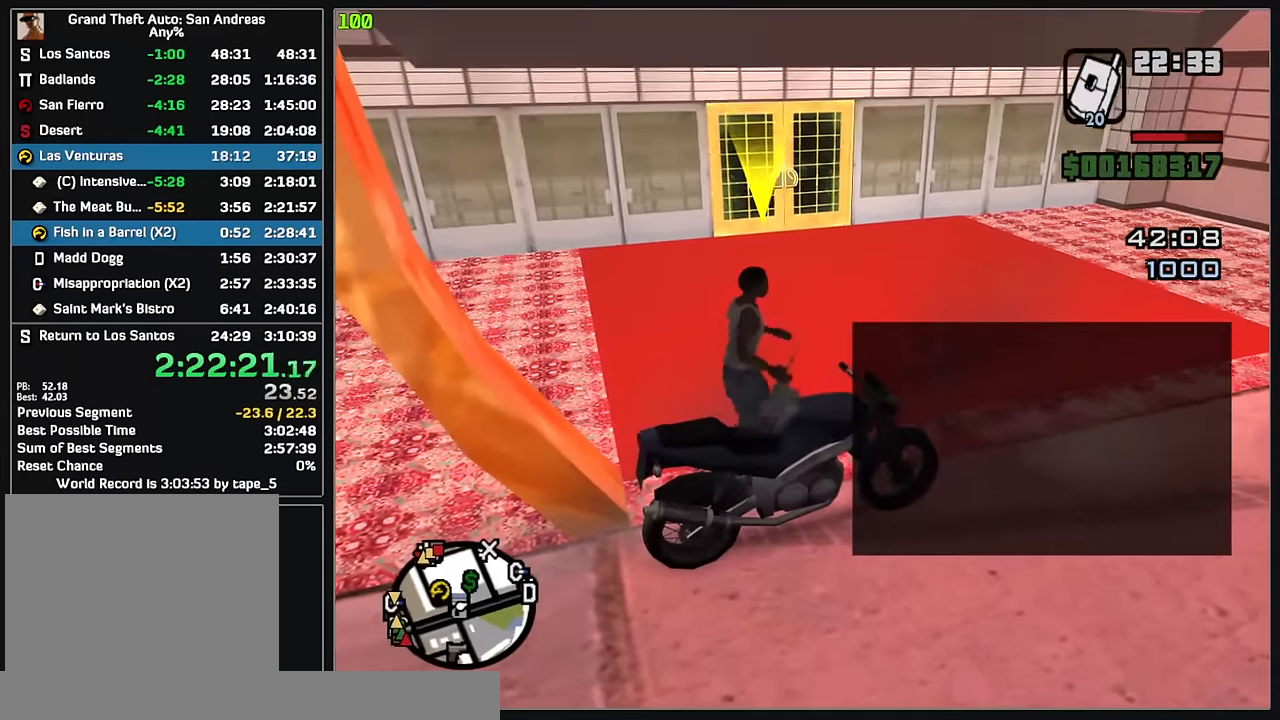
{"keys": ["w"], "mouse": [], "events": []}
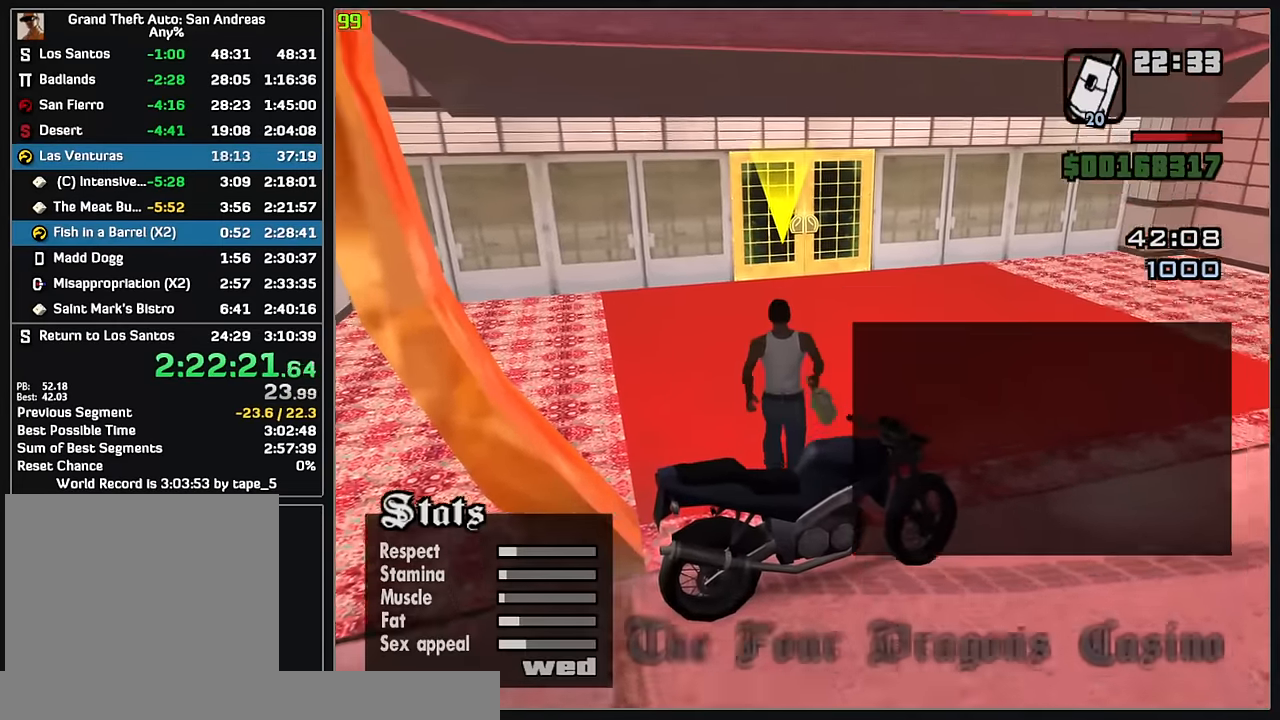
{"keys": ["w"], "mouse": [], "events": []}
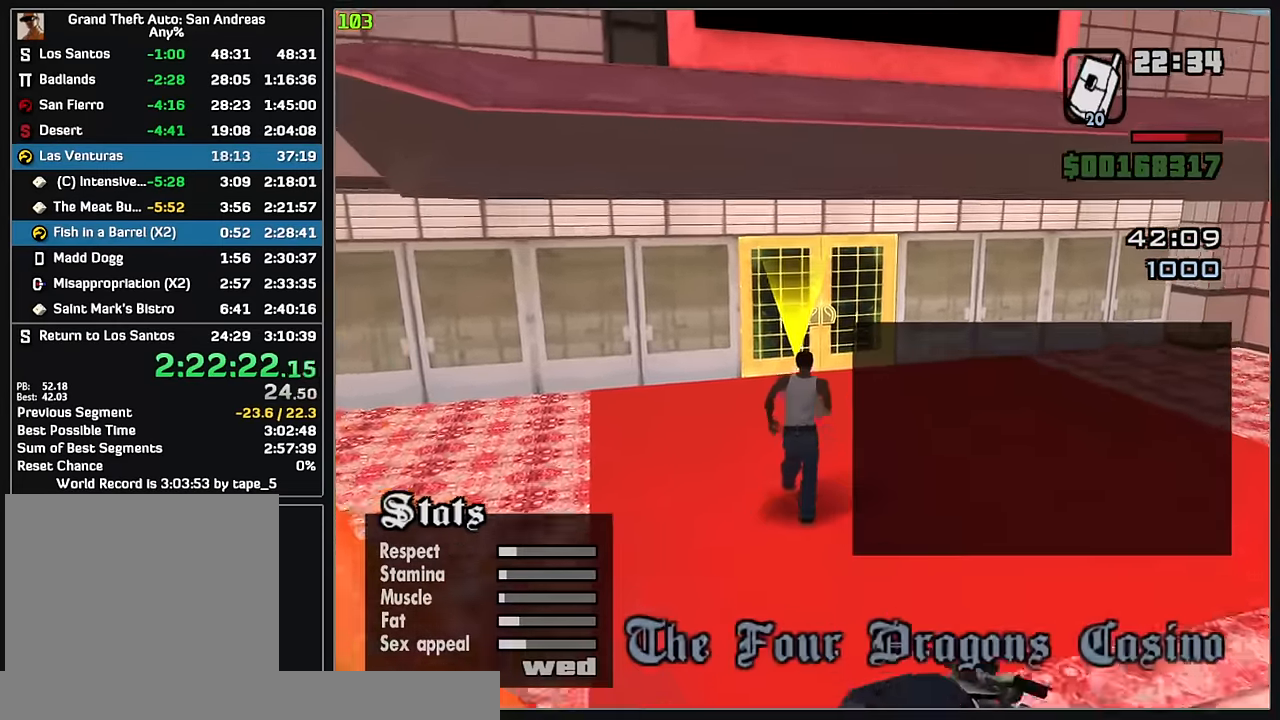
{"keys": ["w"], "mouse": [], "events": []}
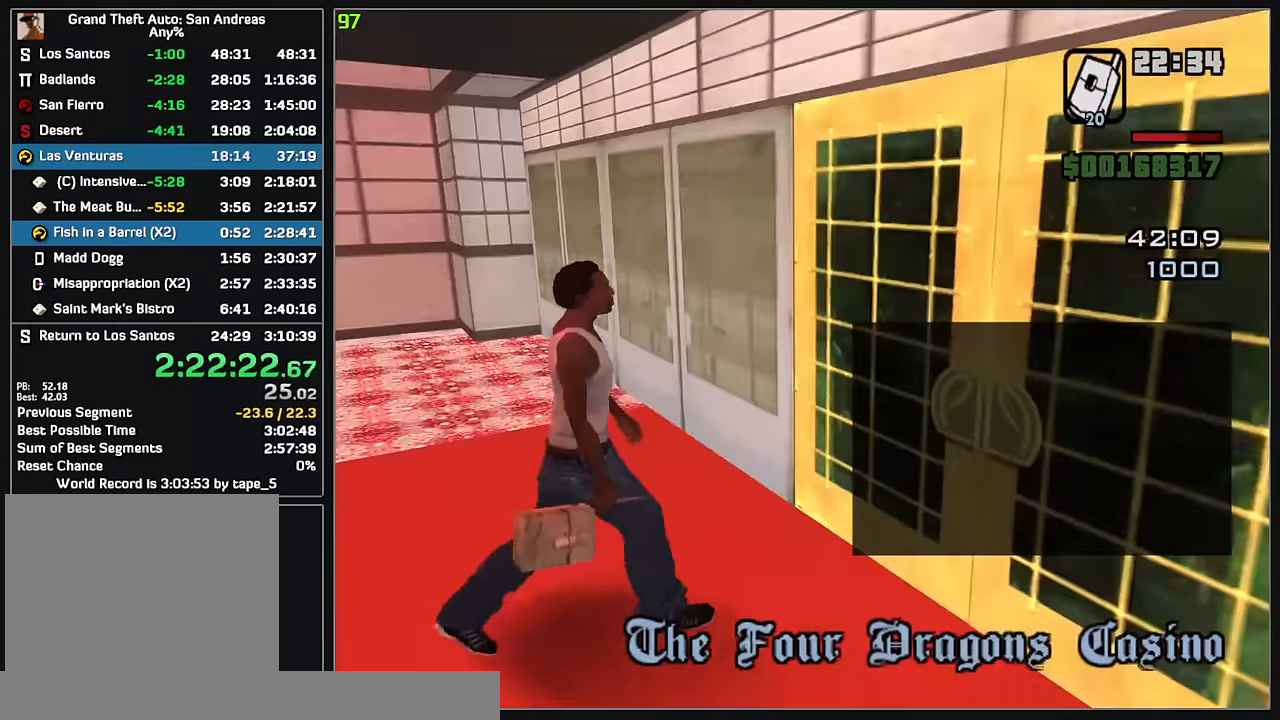
{"keys": ["w"], "mouse": [], "events": []}
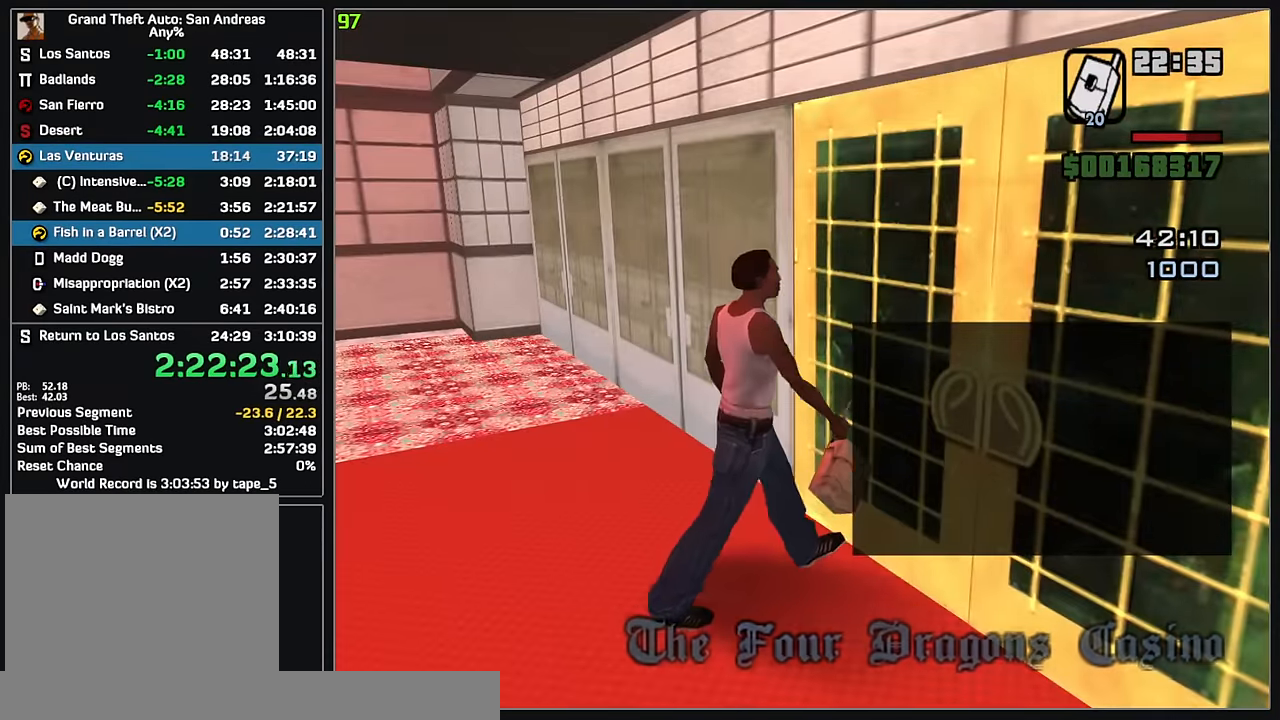
{"keys": ["w"], "mouse": [], "events": []}
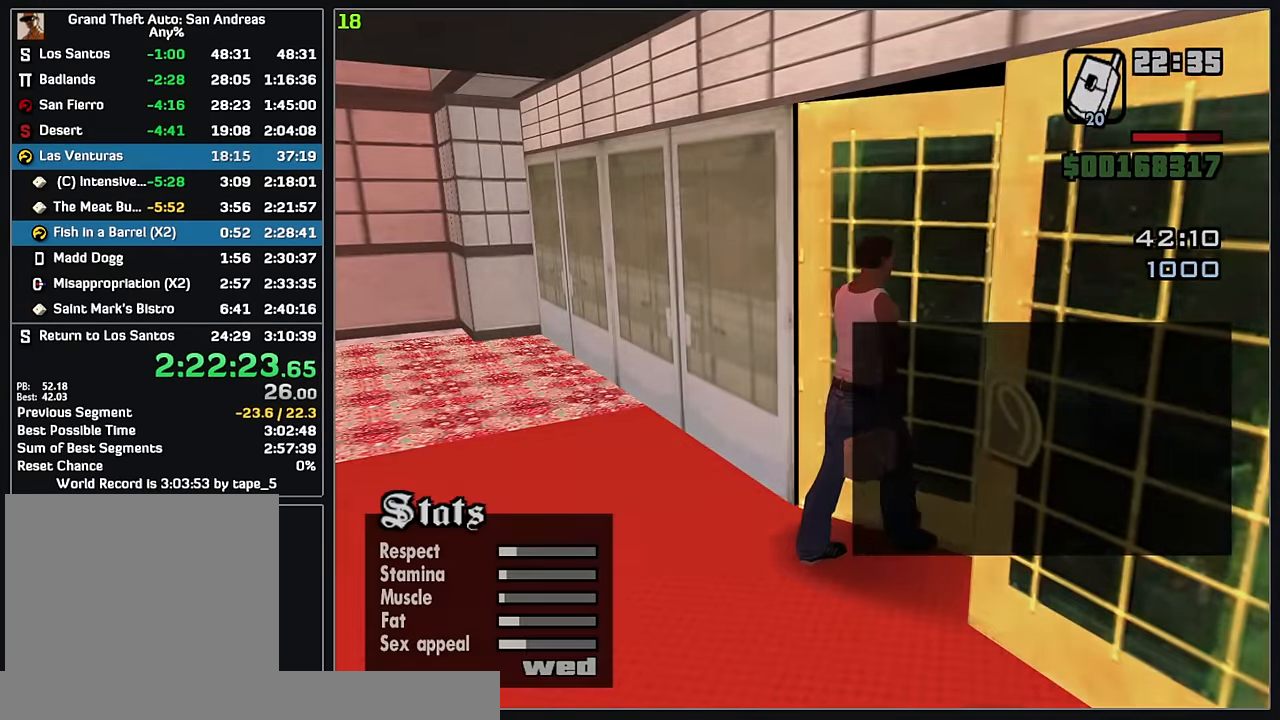
{"keys": ["w"], "mouse": [], "events": []}
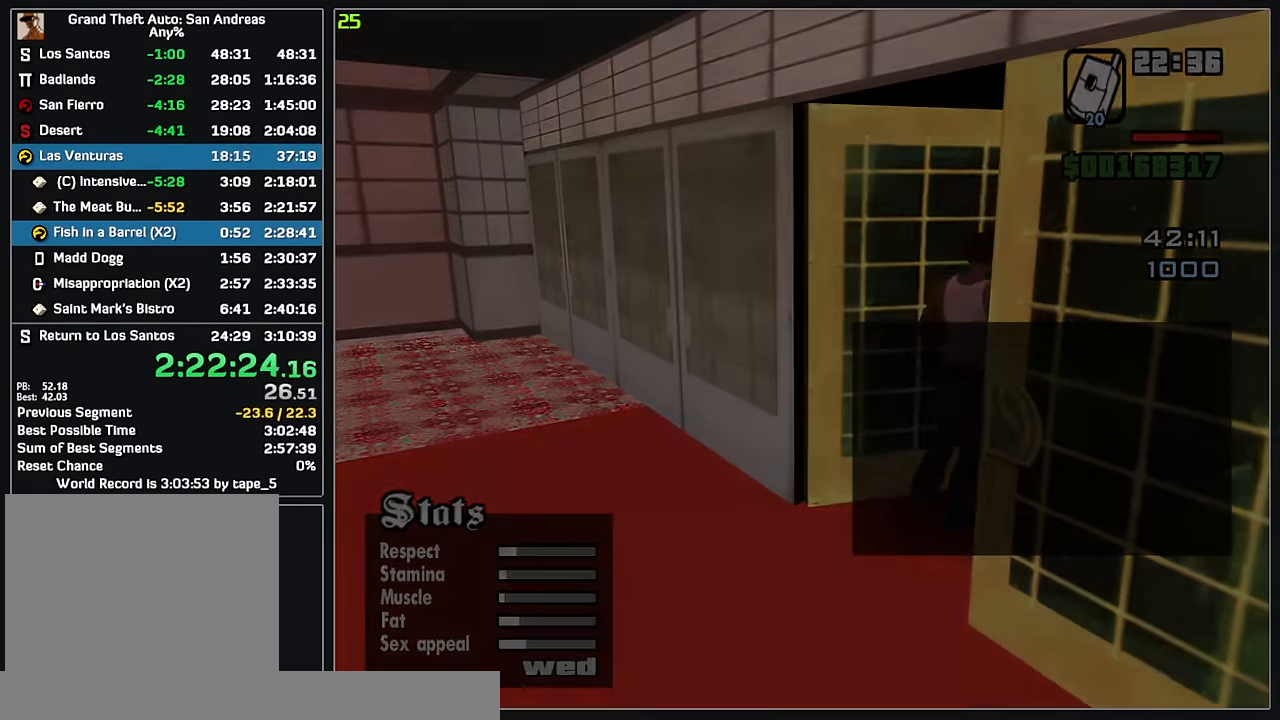
{"keys": ["w"], "mouse": [], "events": []}
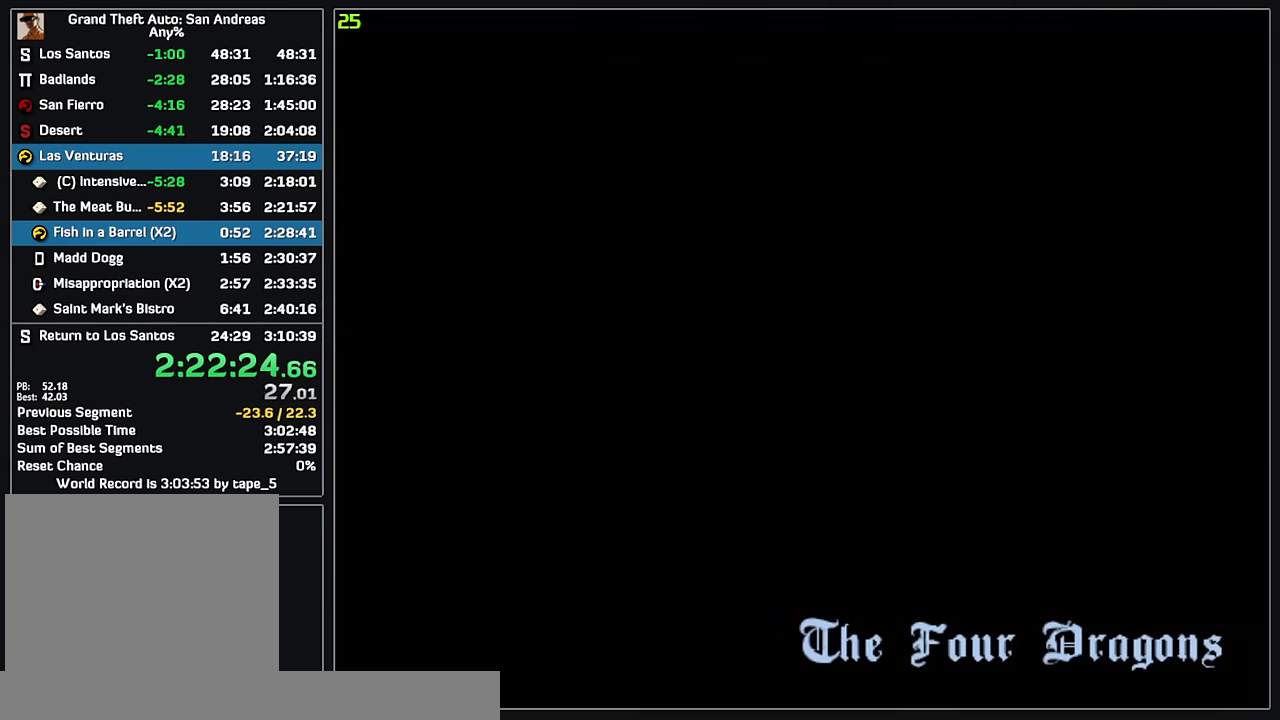
{"keys": ["w"], "mouse": [], "events": []}
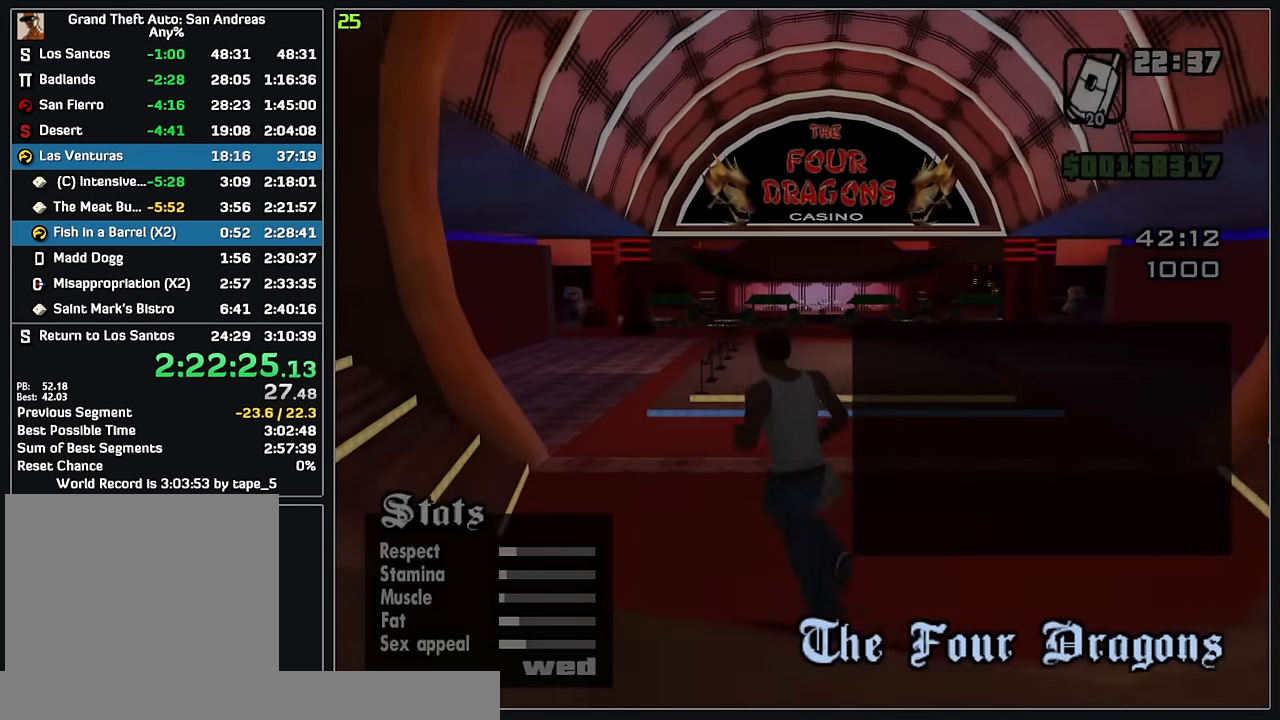
{"keys": ["w"], "mouse": [], "events": []}
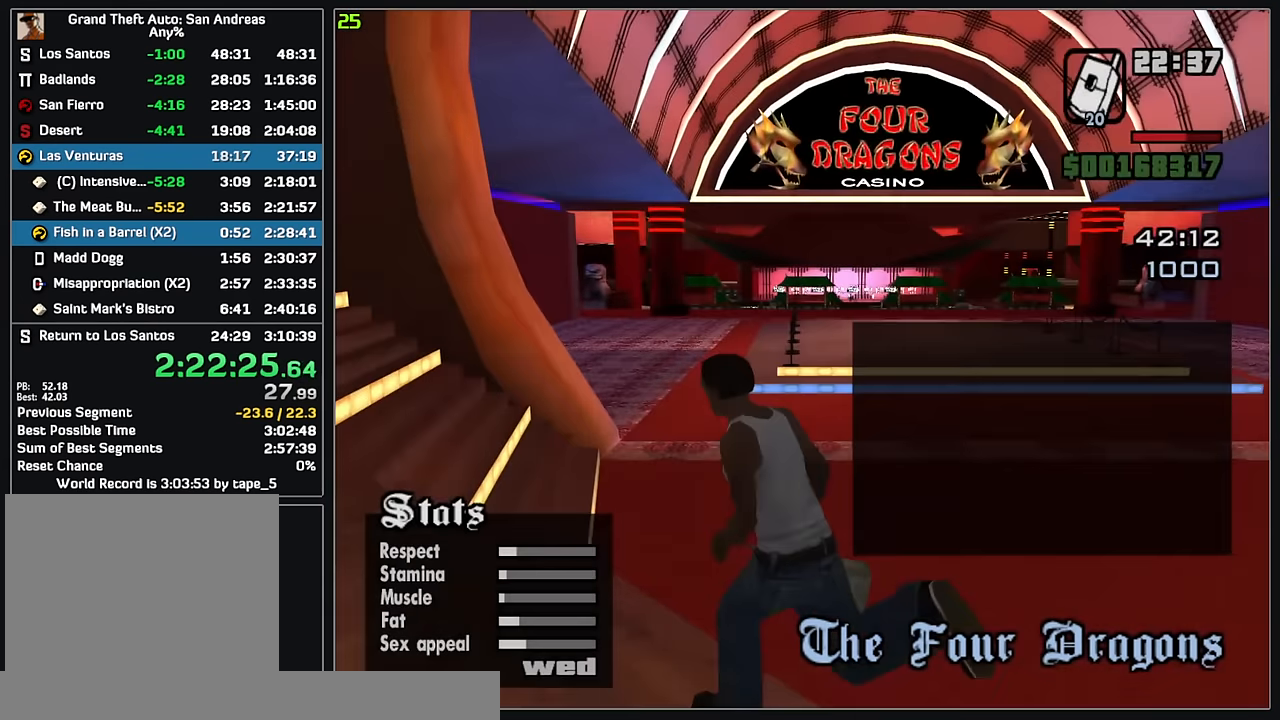
{"keys": ["w"], "mouse": [], "events": []}
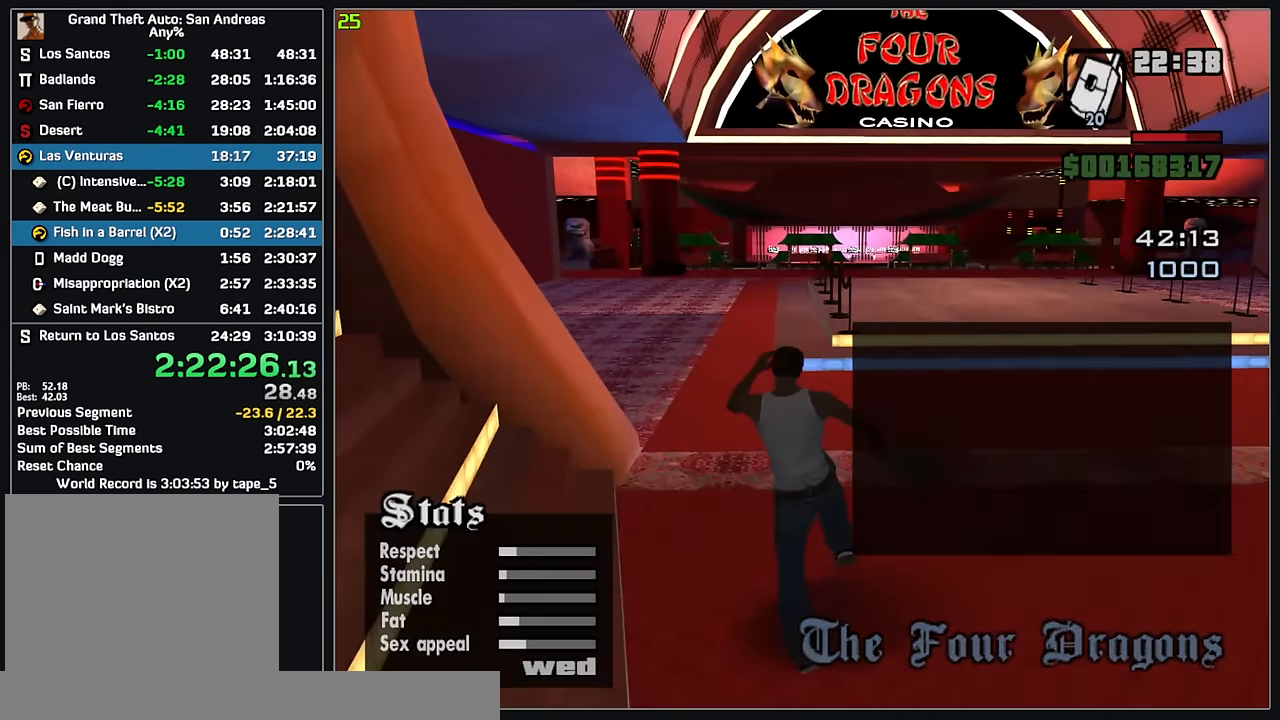
{"keys": ["w"], "mouse": [], "events": []}
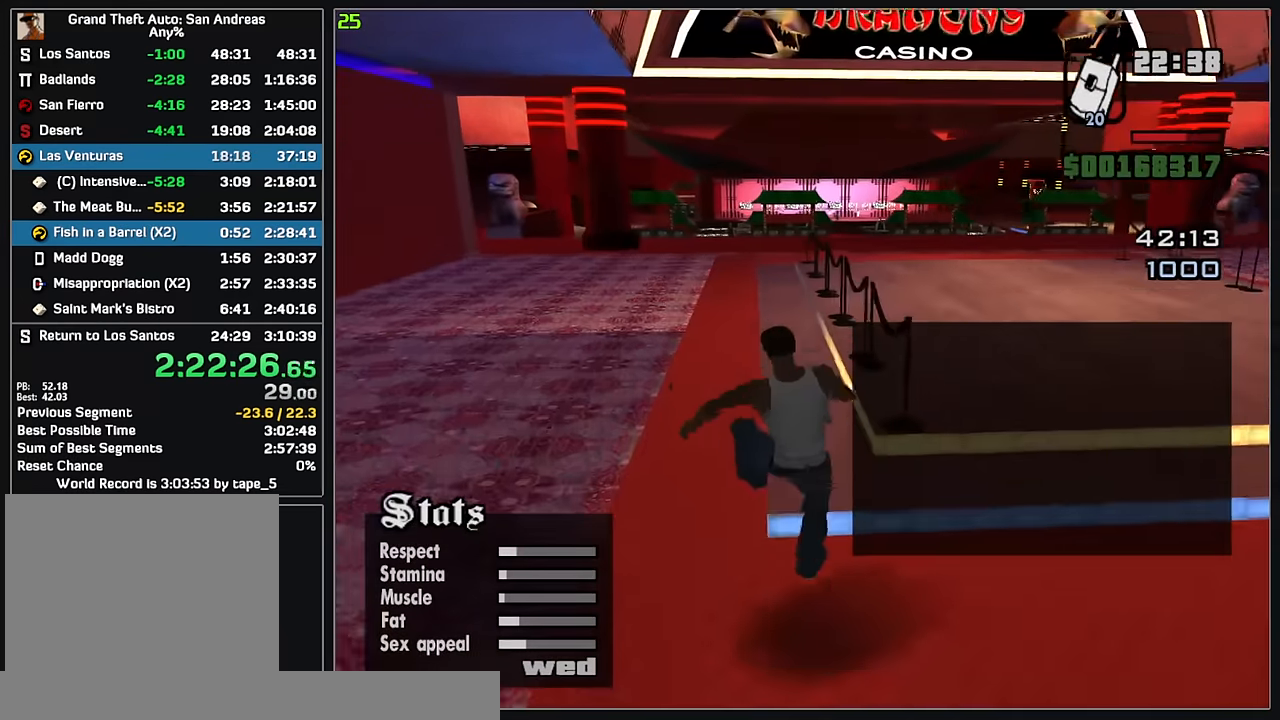
{"keys": ["w"], "mouse": [], "events": []}
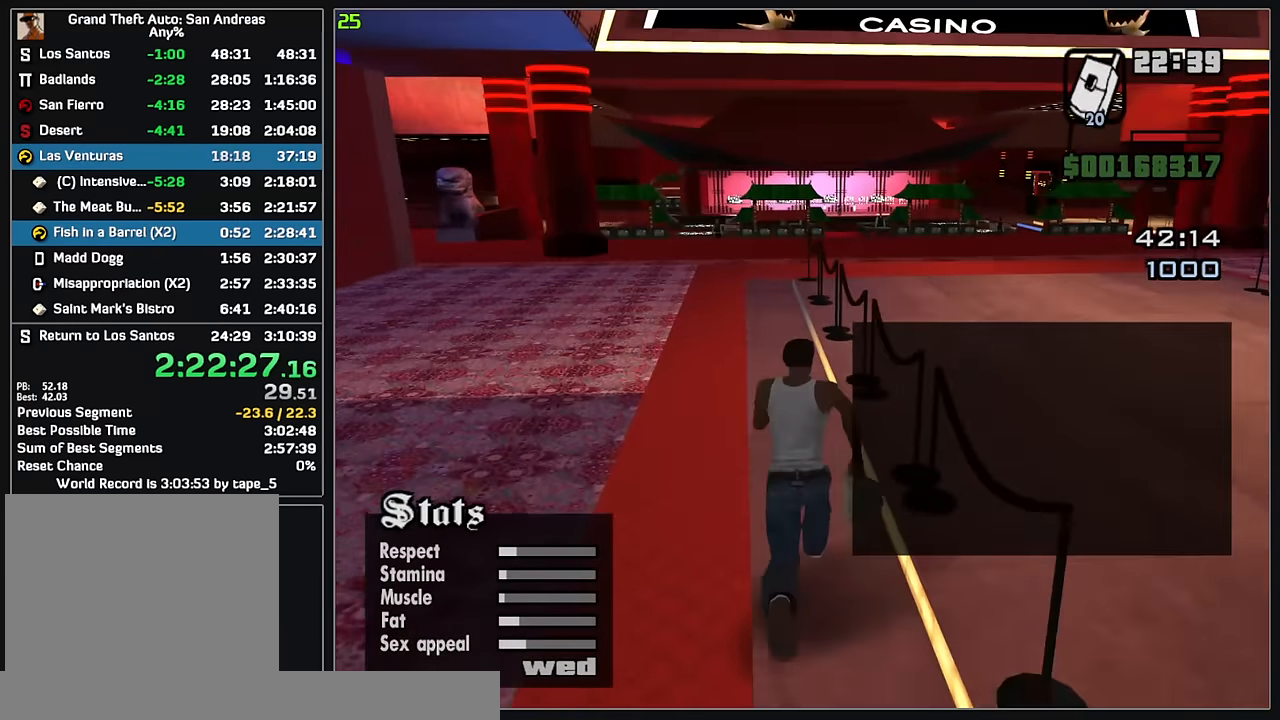
{"keys": ["w"], "mouse": [], "events": []}
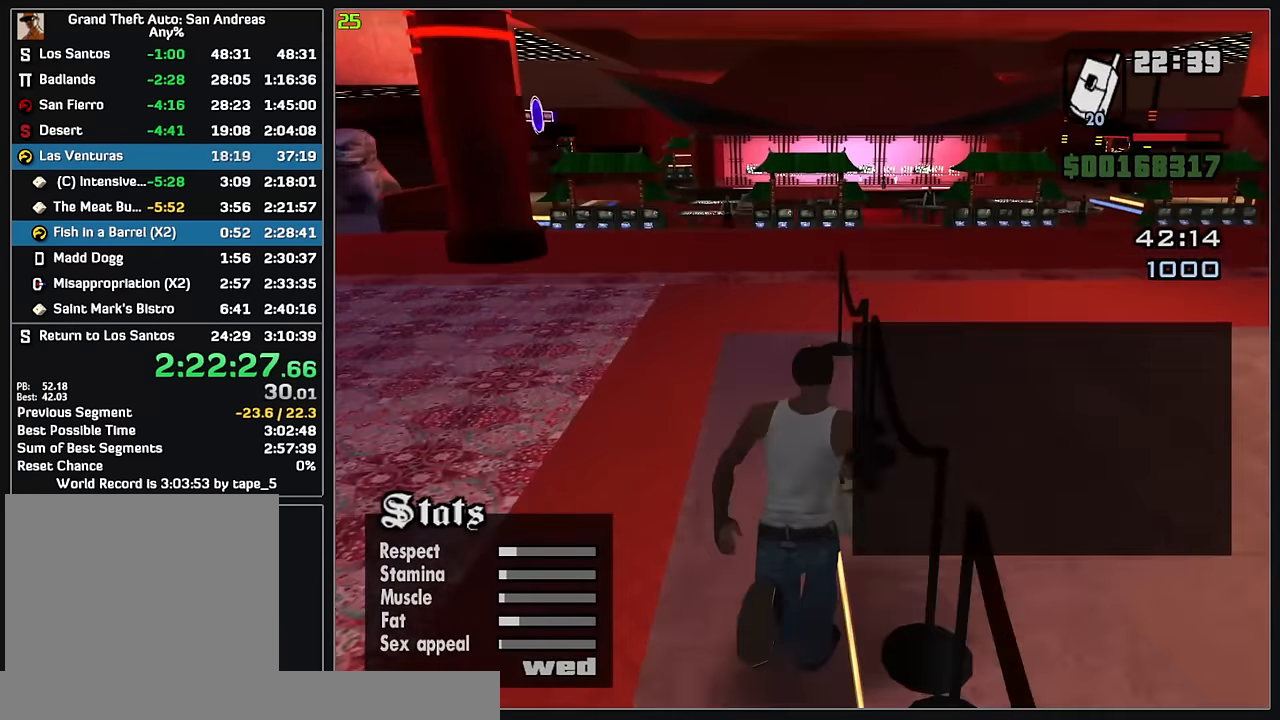
{"keys": ["w"], "mouse": [], "events": []}
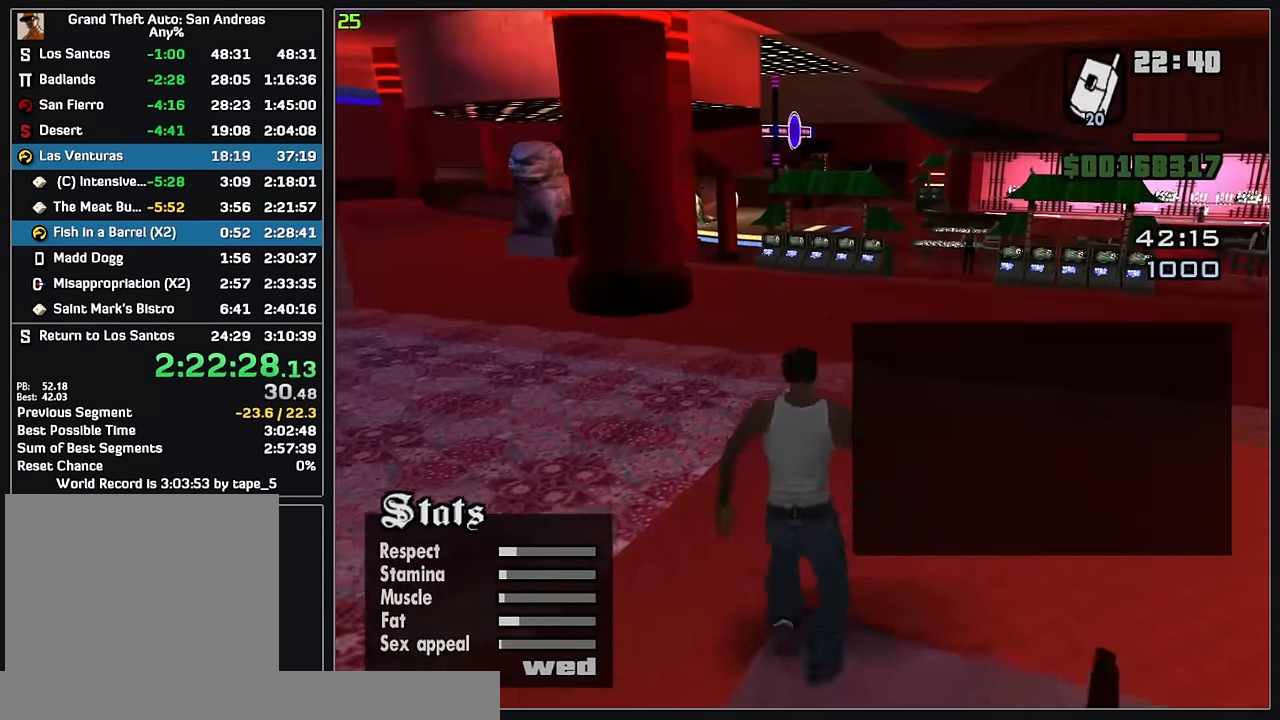
{"keys": ["w"], "mouse": [], "events": []}
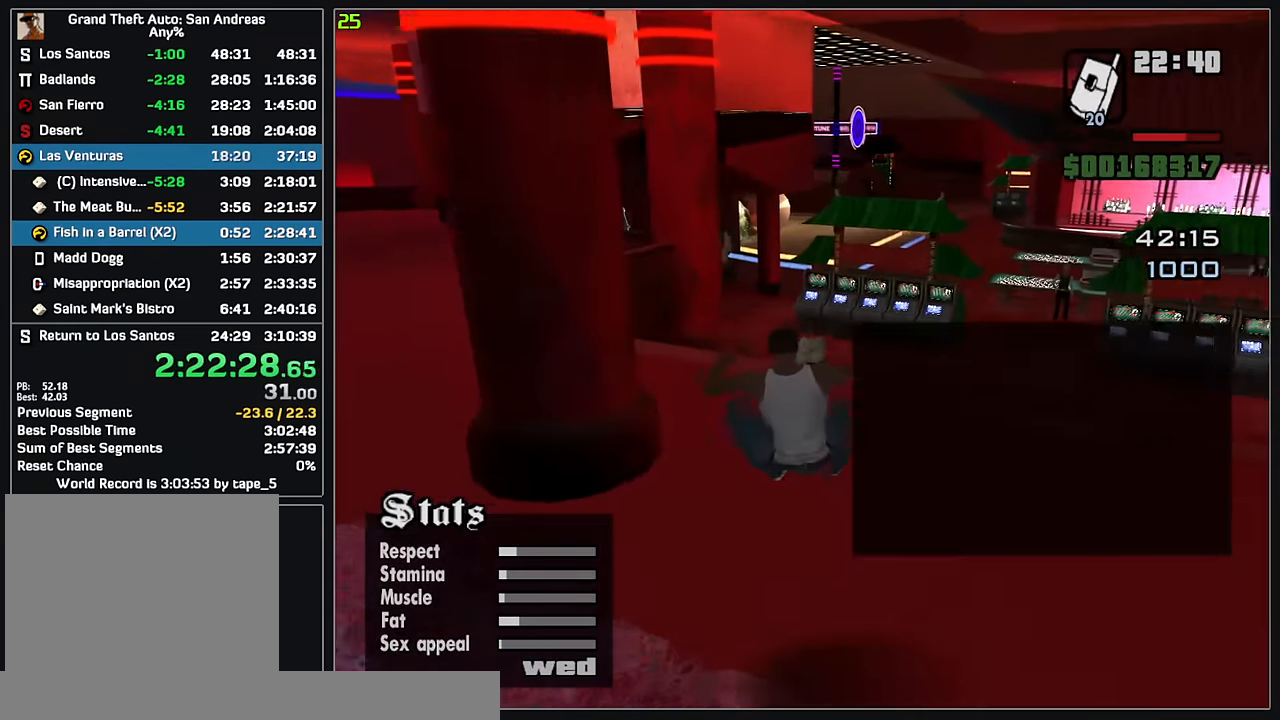
{"keys": ["w"], "mouse": [], "events": []}
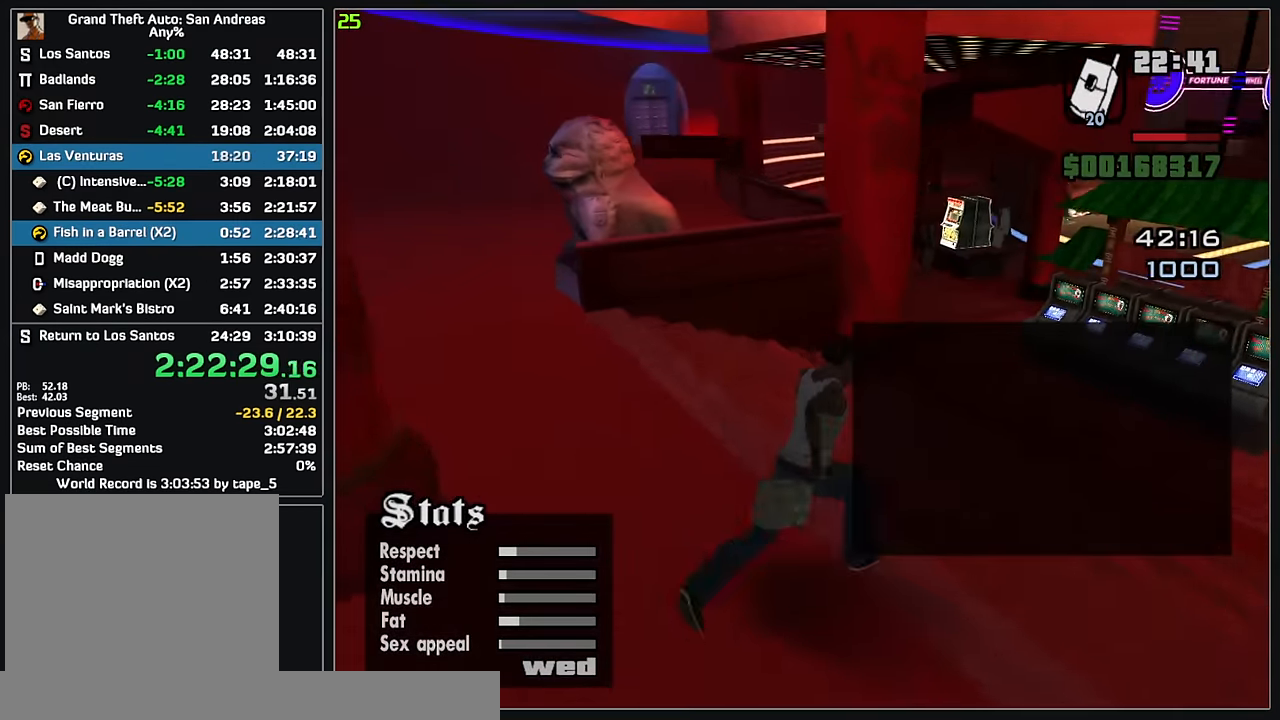
{"keys": ["w"], "mouse": [], "events": []}
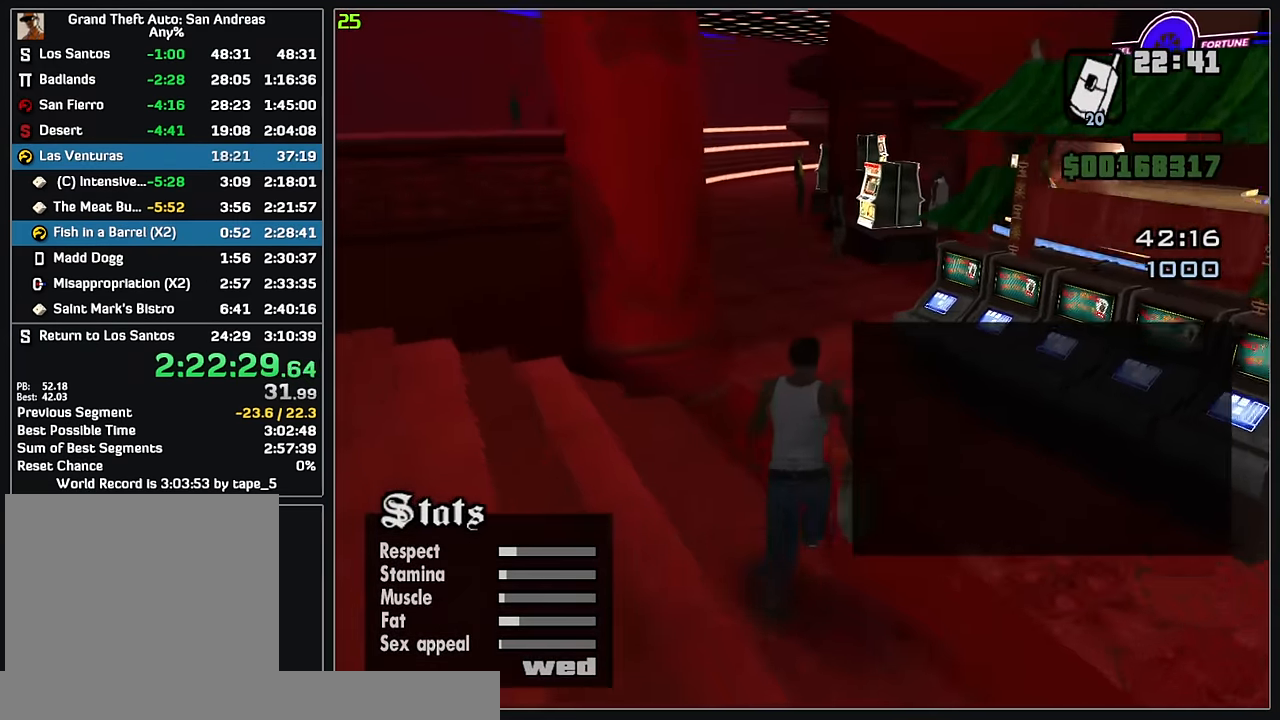
{"keys": ["w"], "mouse": [], "events": []}
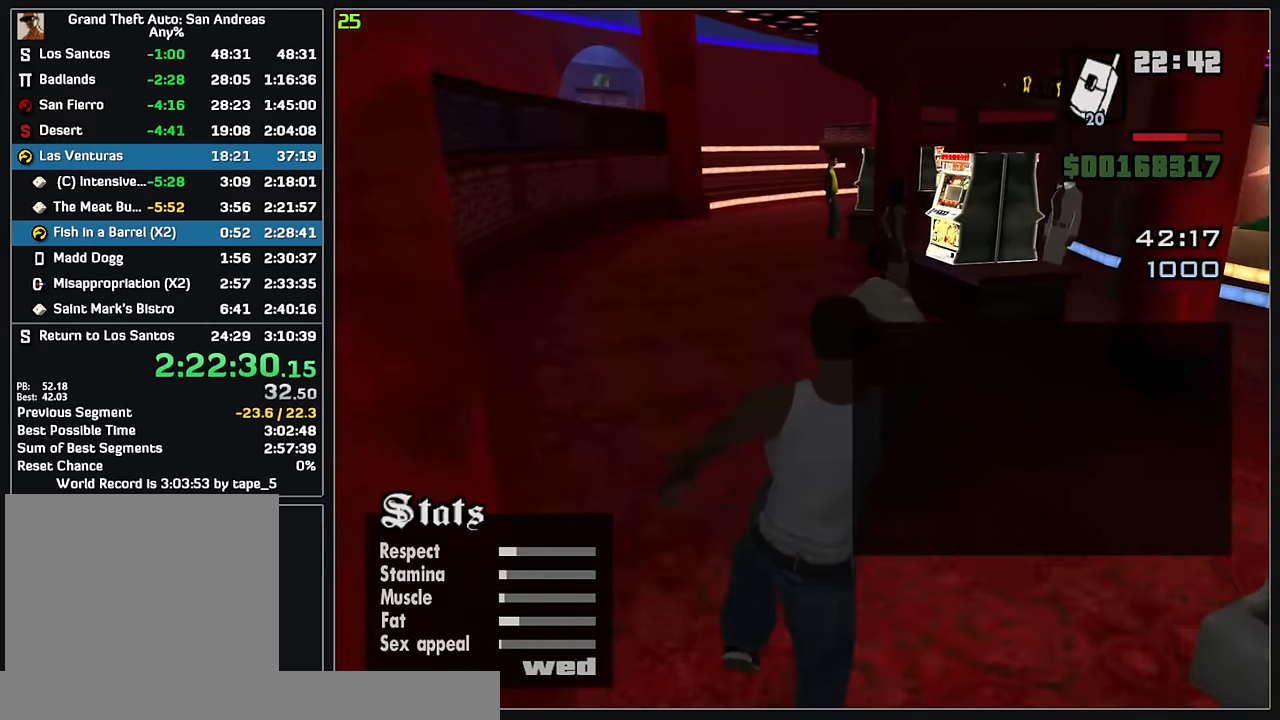
{"keys": ["w"], "mouse": [], "events": []}
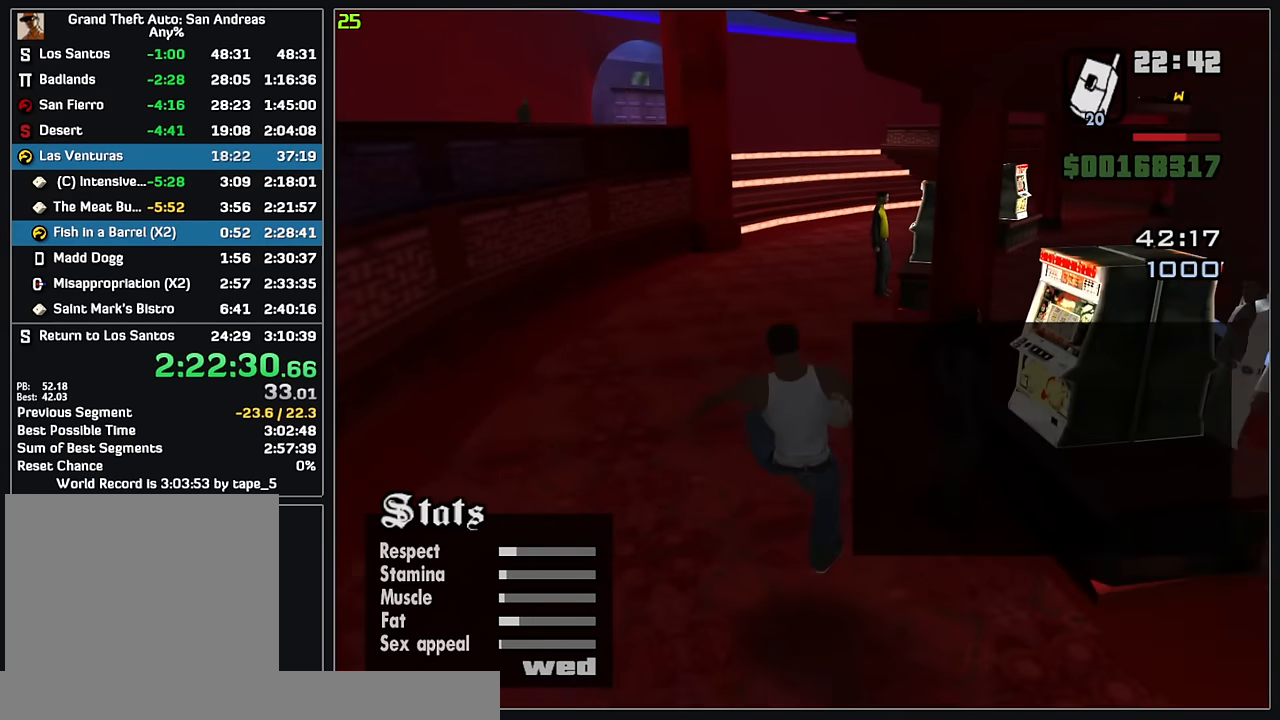
{"keys": ["w"], "mouse": [], "events": []}
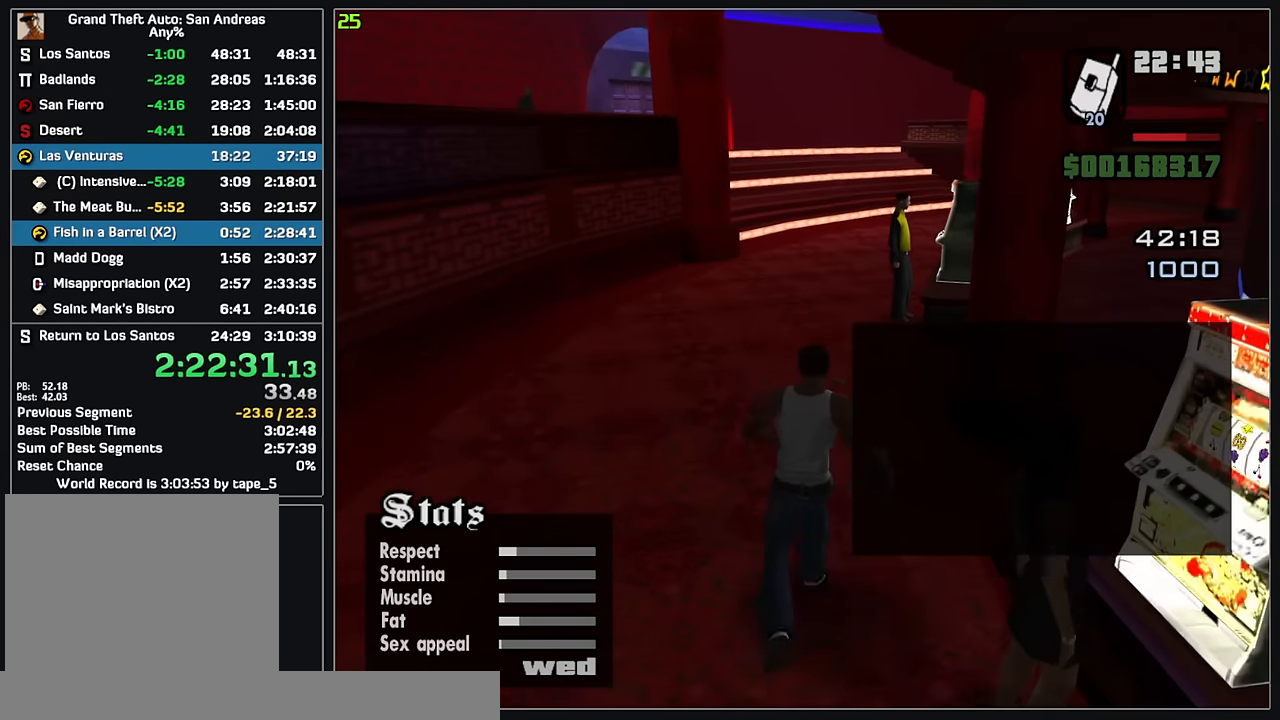
{"keys": ["w"], "mouse": [], "events": []}
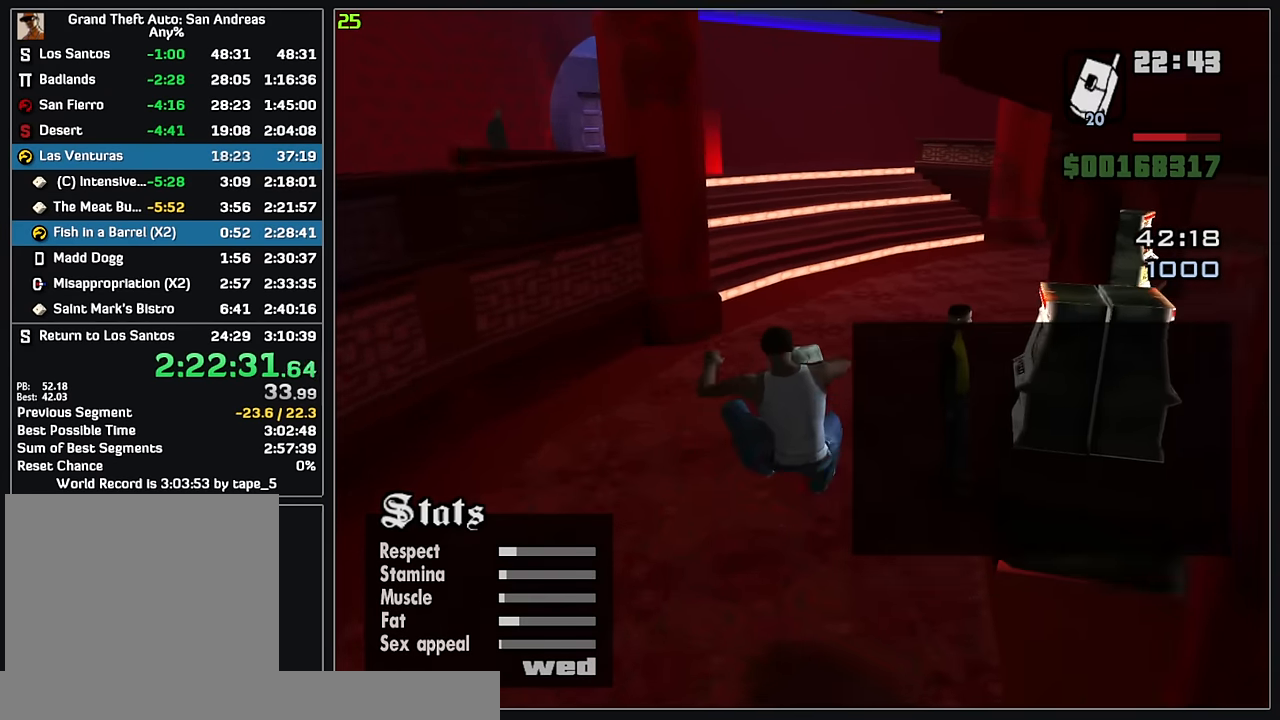
{"keys": ["w"], "mouse": [], "events": []}
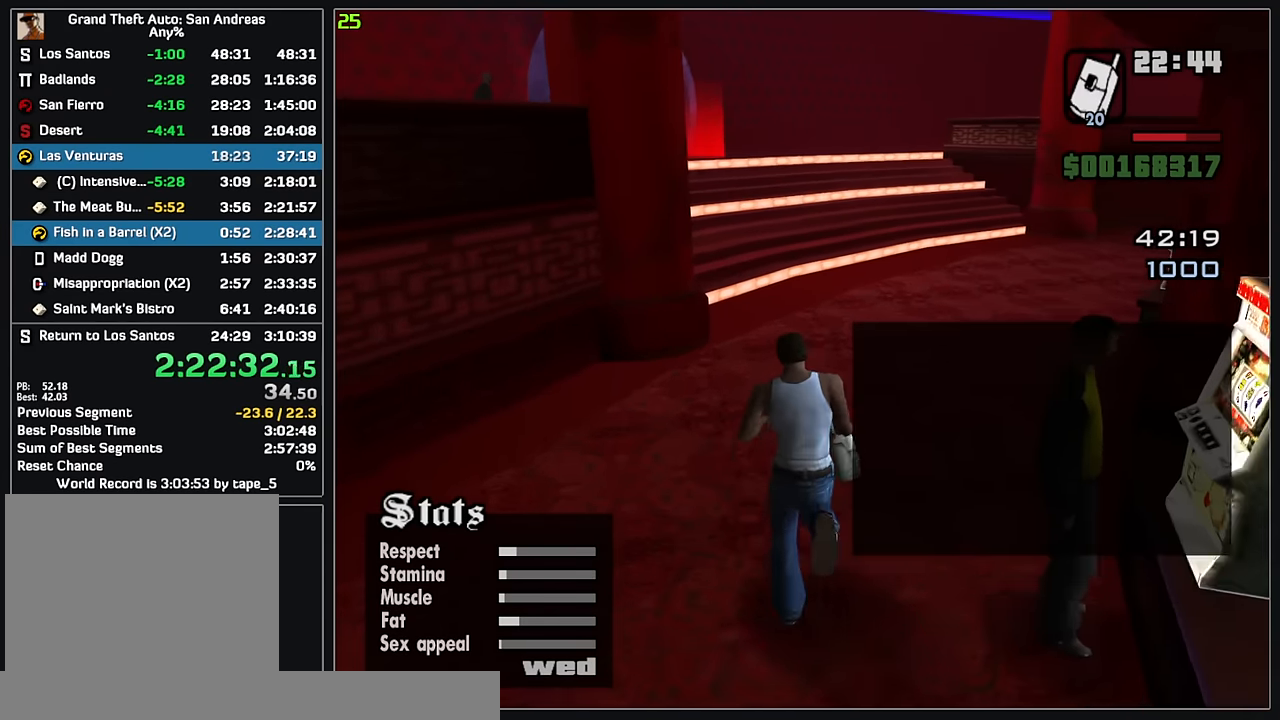
{"keys": ["w"], "mouse": [], "events": []}
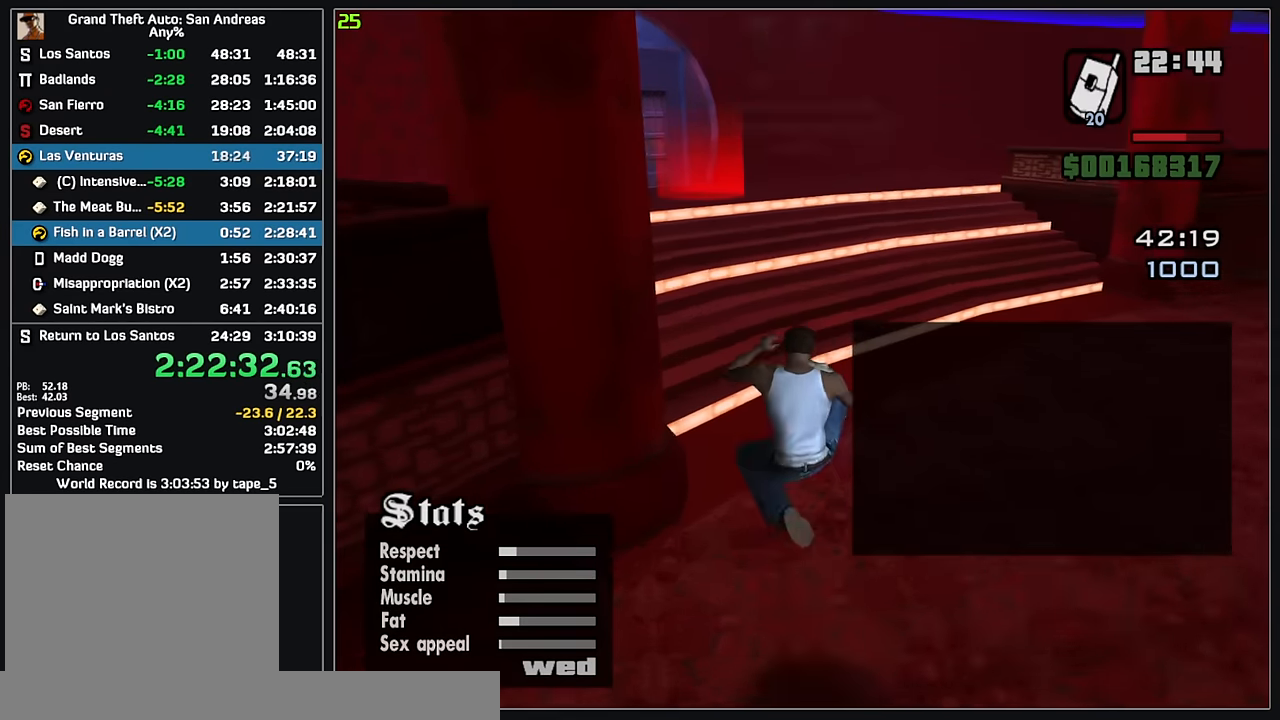
{"keys": ["w"], "mouse": [], "events": []}
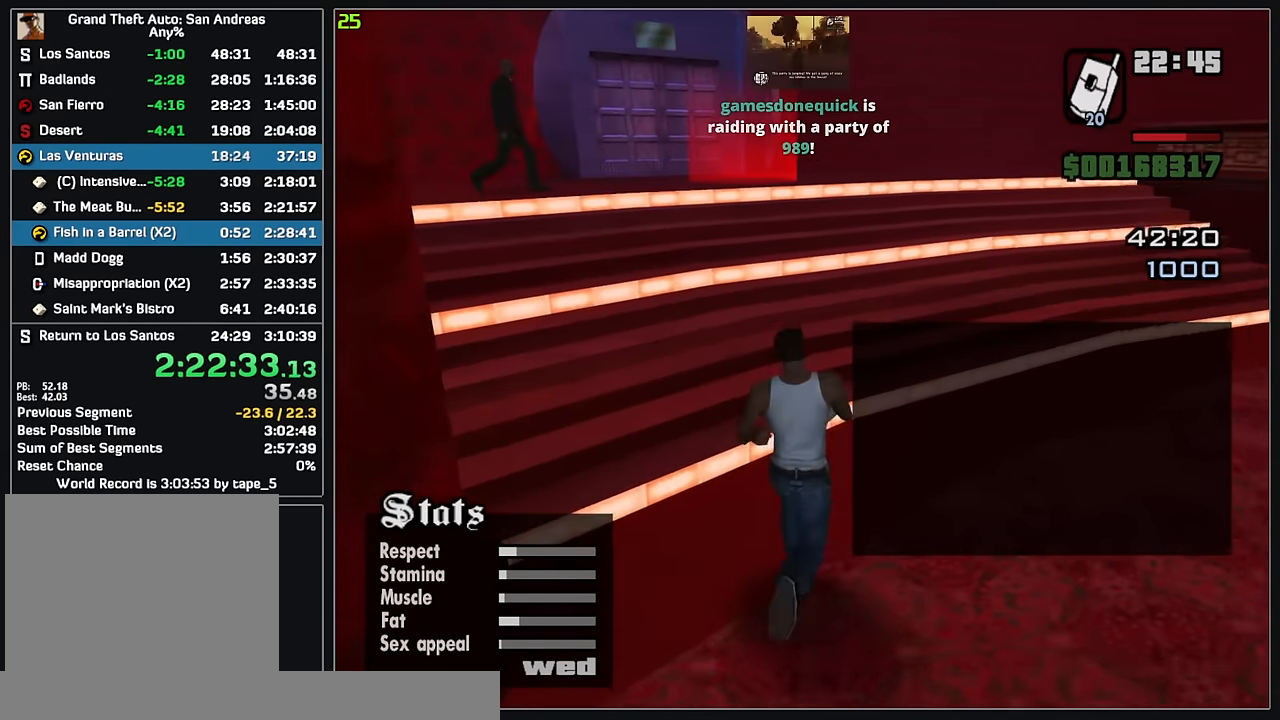
{"keys": ["w"], "mouse": [], "events": []}
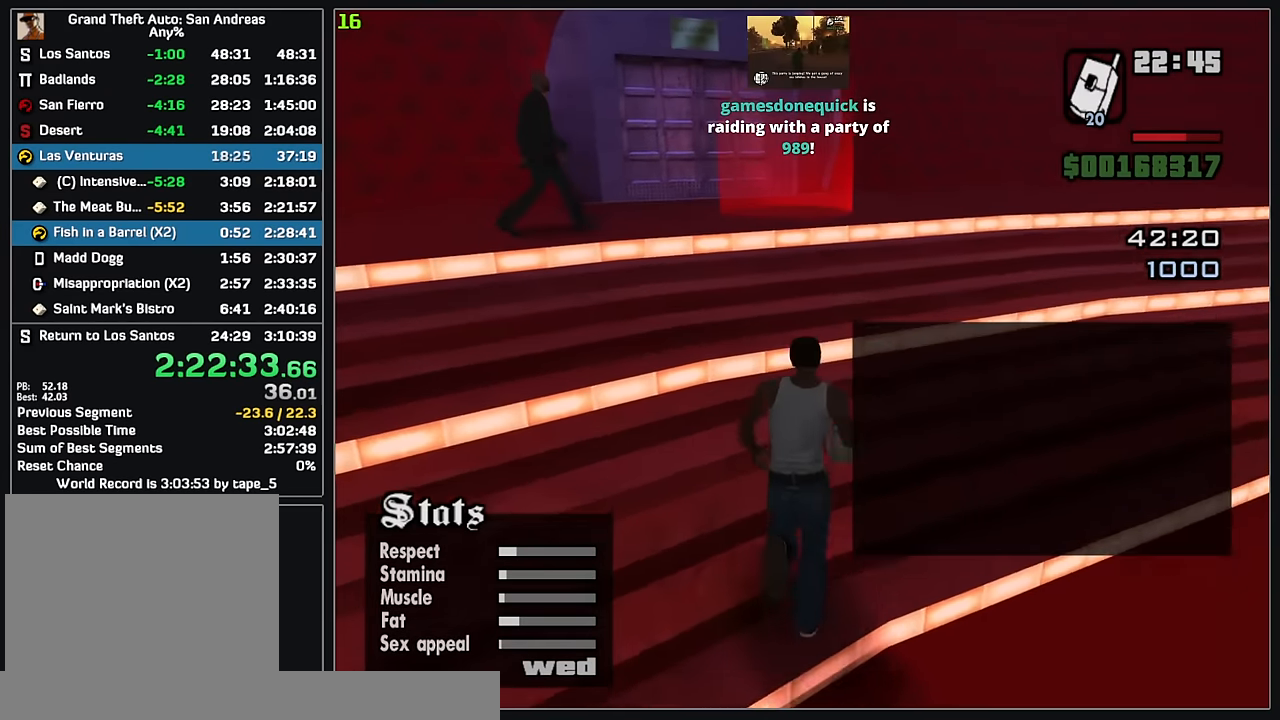
{"keys": [], "mouse": [], "events": [[500, "w", "up"]]}
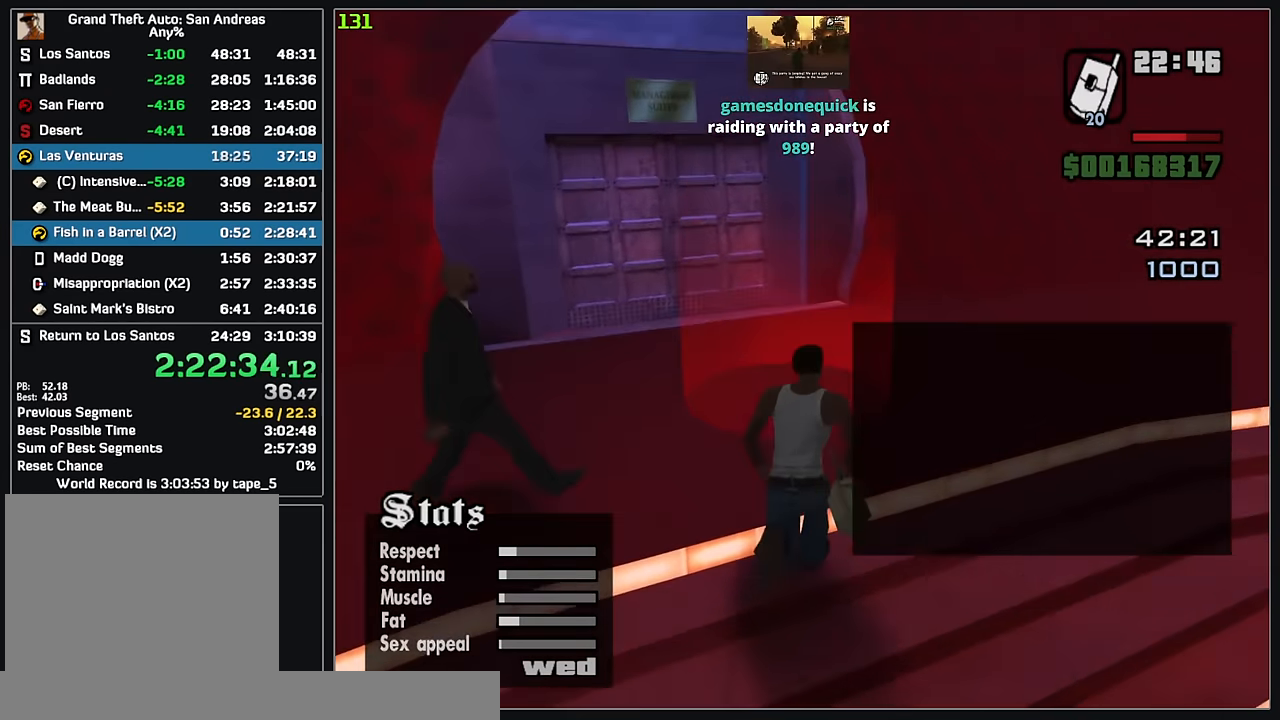
{"keys": [], "mouse": [], "events": []}
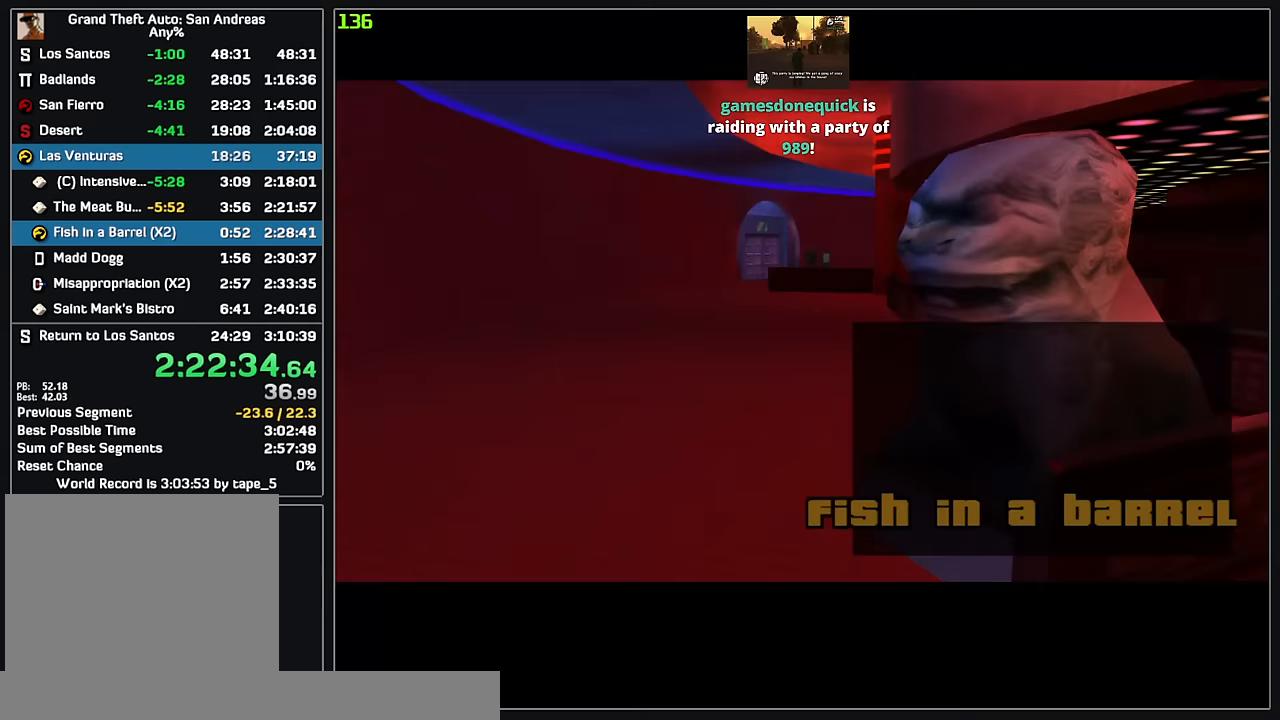
{"keys": [], "mouse": [], "events": []}
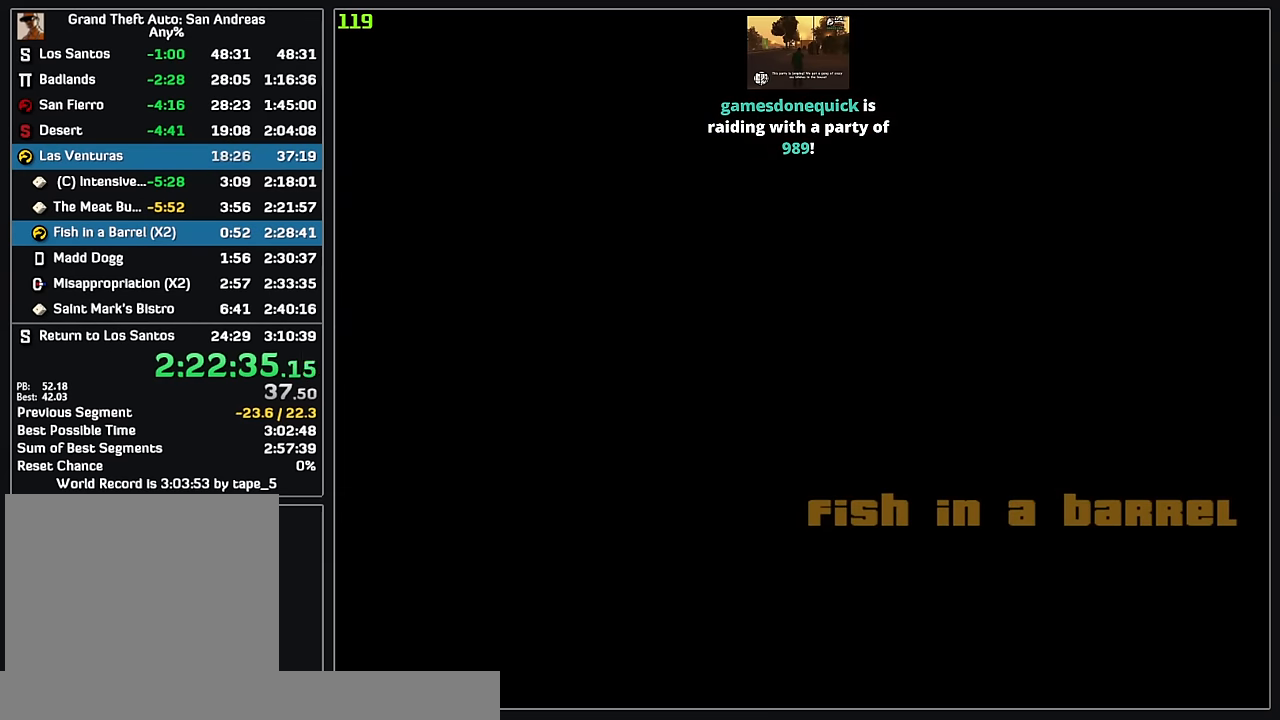
{"keys": [], "mouse": [], "events": []}